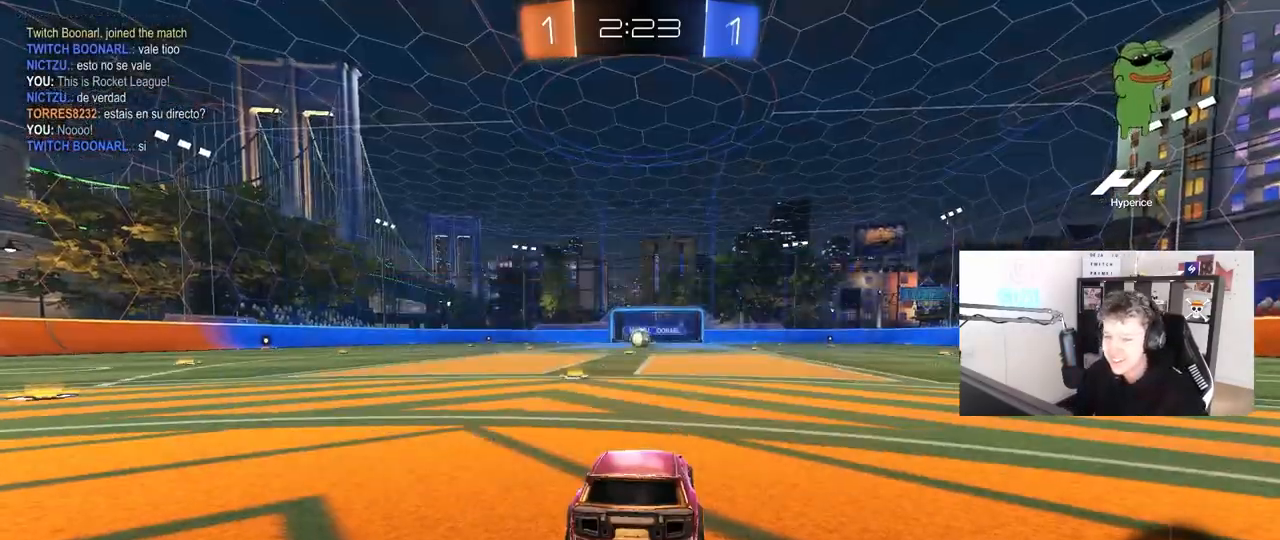
Gameplay with keyboard and mouse; each line is a JSON object with the keys and mouse buttons held at the frame after it. "events" lists presses ("down") and releases ("up") of "1", "2", "3", "4", "5", "a", "alt", "c", "caps_lock", "ctrl", "d", "e", "f", "g", "q", "r", "s", "shift", "space", "t", "tab", "v", "w", "x", "z", "mouse_left", "mouse_wheel" and "mouse_right" between this image and that frame as [ms after this image, input, new state], when the widget could be followed in between. "mouse_left", "mouse_wheel", "mouse_right" = the "left", "wheel", "right" buttons of the "mouse" list. No other keys are recorded. "wheel" means that the mouse wheel is clicked or scrolled. "mouse_move" is the direction in which the mouse moves at that frame (one of eight, or "still"), when it could be read.
{"keys": [], "mouse": [], "mouse_move": "still", "events": []}
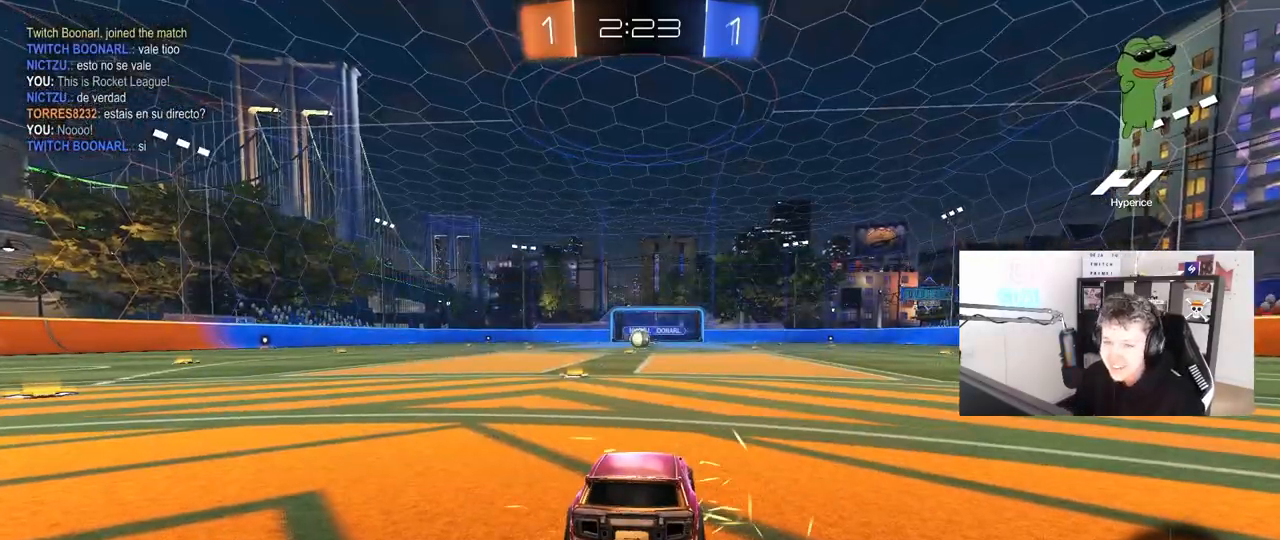
{"keys": [], "mouse": [], "mouse_move": "still", "events": []}
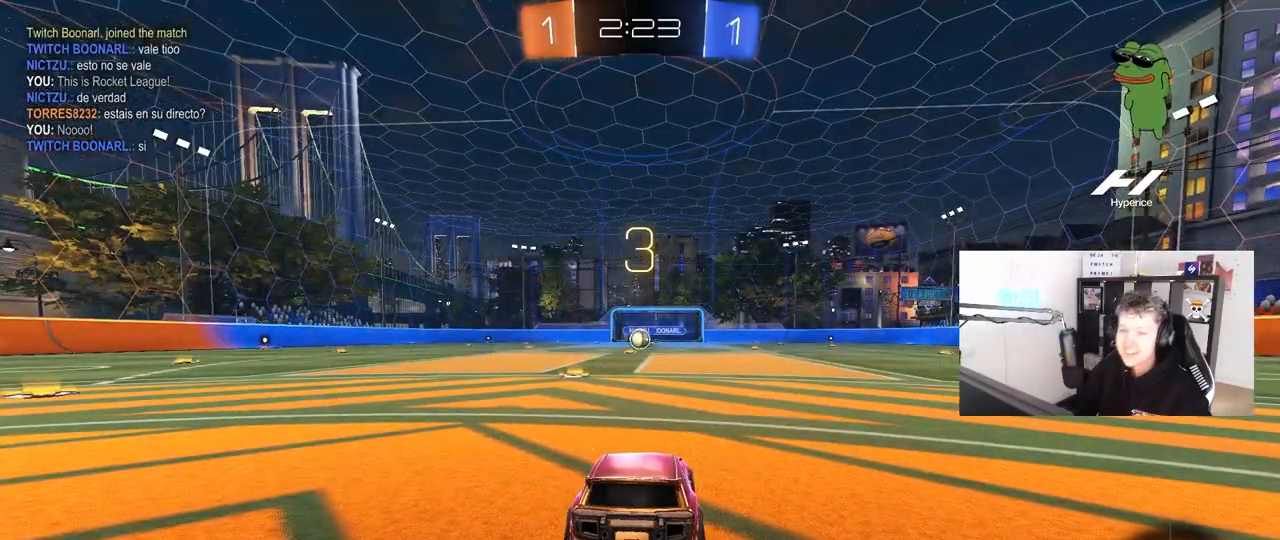
{"keys": [], "mouse": [], "mouse_move": "still", "events": [[250, "tab", "down"], [300, "tab", "up"]]}
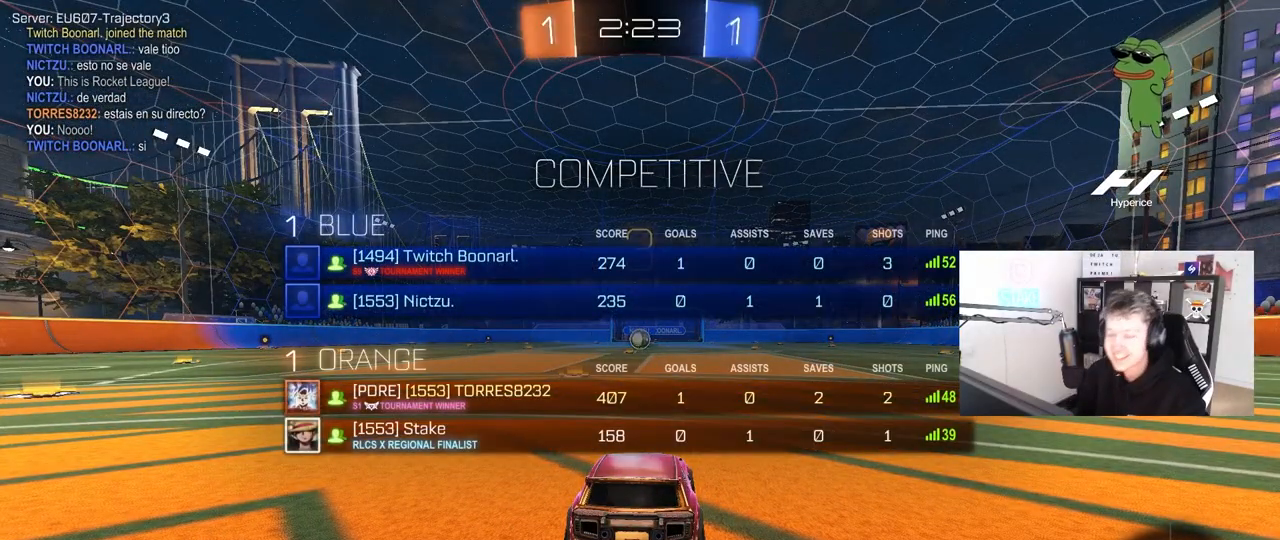
{"keys": [], "mouse": [], "mouse_move": "still", "events": []}
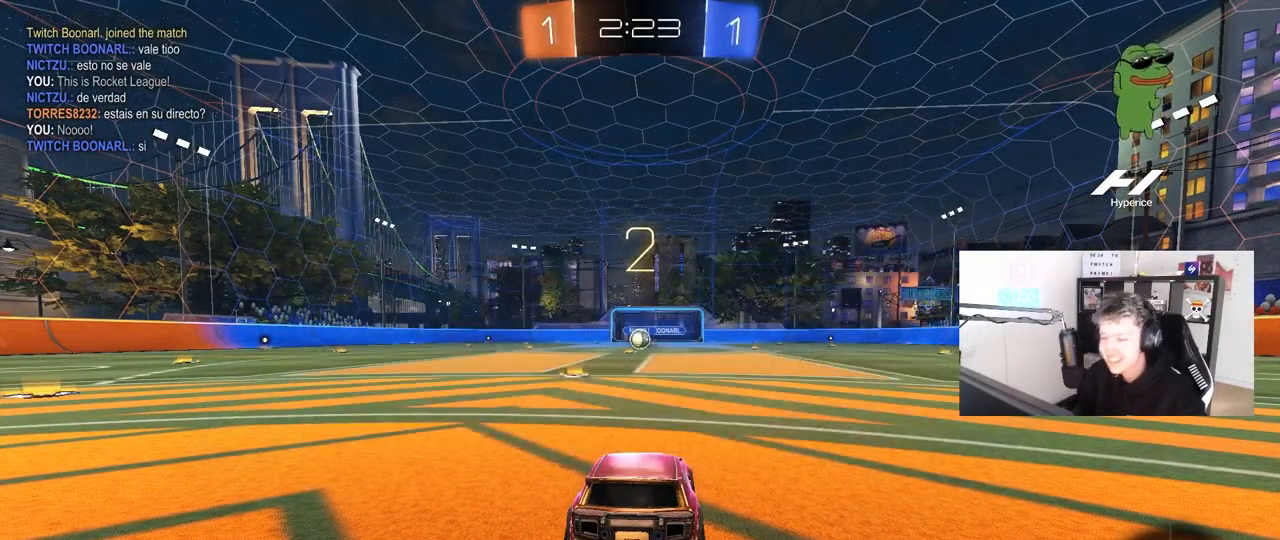
{"keys": ["tab"], "mouse": [], "mouse_move": "still", "events": [[83, "tab", "down"], [333, "space", "down"], [467, "space", "up"]]}
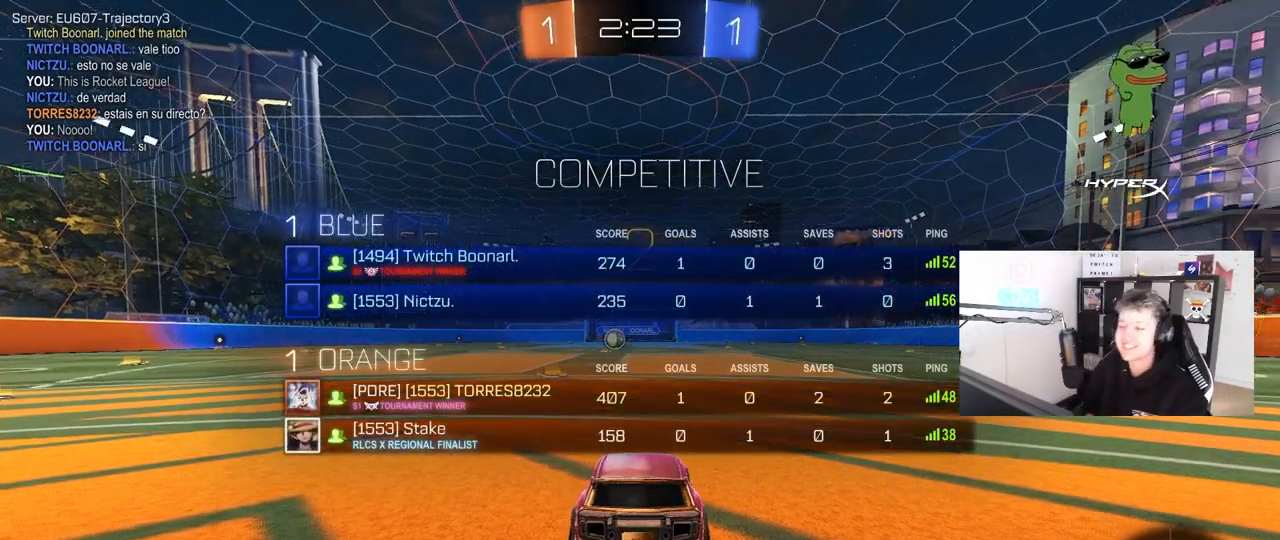
{"keys": ["tab", "w"], "mouse": [], "mouse_move": "down-right", "events": [[50, "space", "down"], [200, "space", "up"], [300, "w", "down"]]}
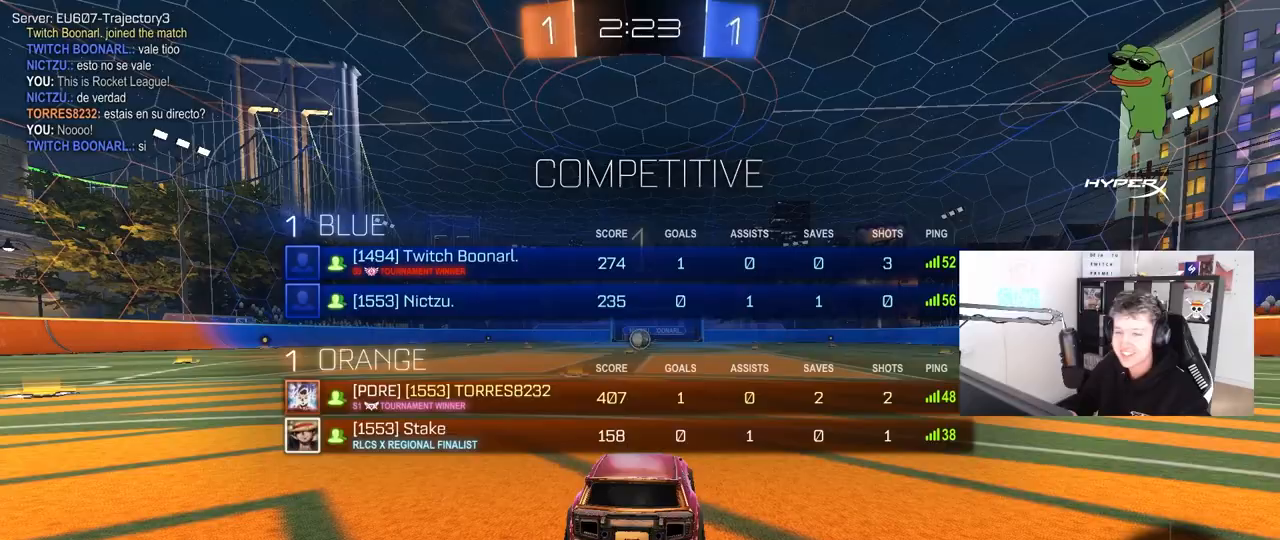
{"keys": ["w"], "mouse": ["left"], "mouse_move": "up-right", "events": [[33, "mouse_left", "down"], [67, "tab", "up"]]}
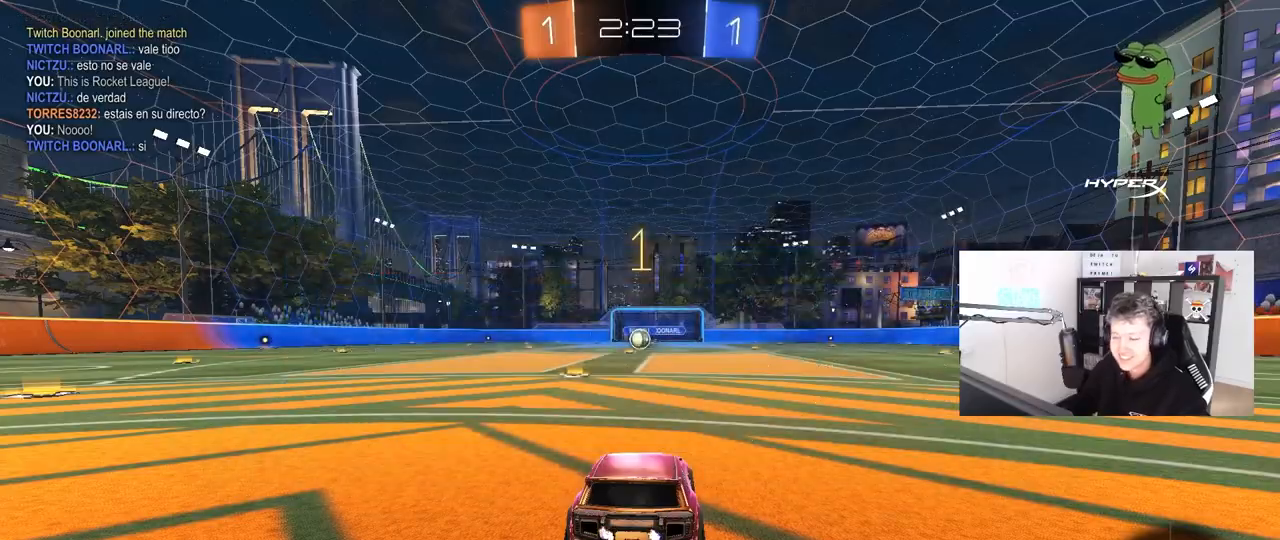
{"keys": ["a", "w"], "mouse": ["left"], "events": [[417, "a", "down"]]}
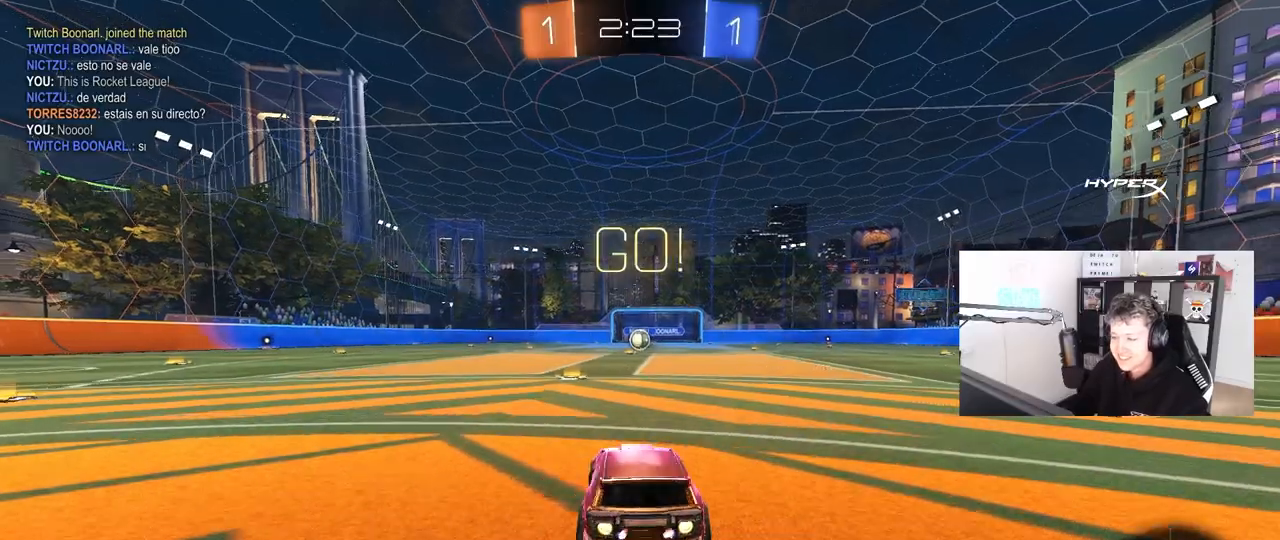
{"keys": ["d", "w"], "mouse": ["left", "right"], "mouse_move": "down-left", "events": [[50, "a", "up"], [383, "mouse_right", "down"], [433, "d", "down"]]}
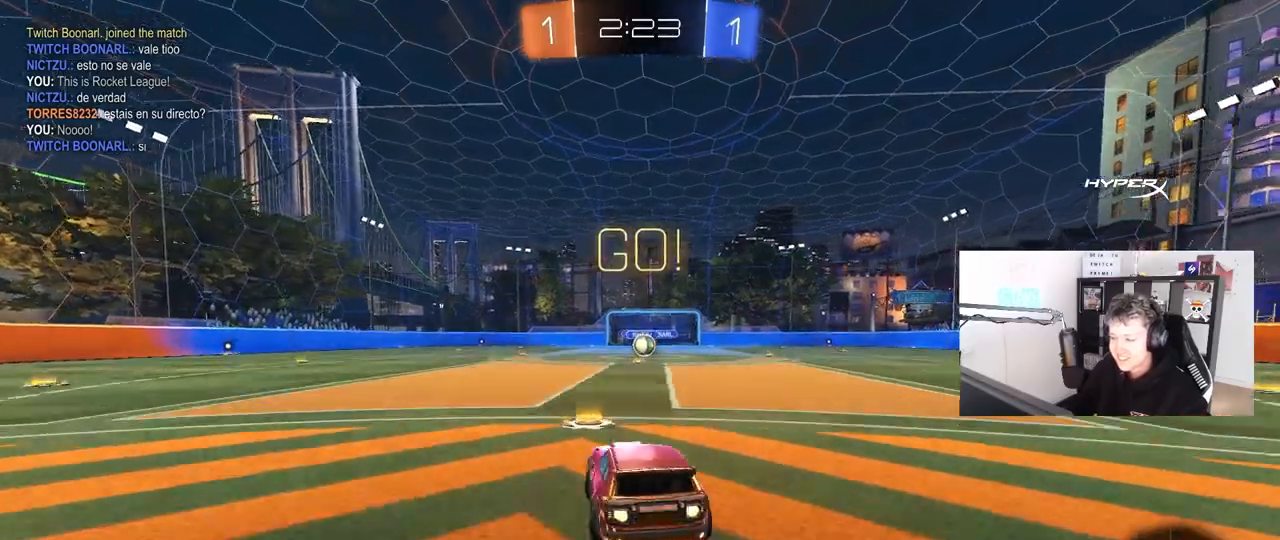
{"keys": ["d", "shift"], "mouse": ["left"], "mouse_move": "still", "events": [[33, "shift", "down"], [83, "s", "down"], [83, "w", "up"], [217, "mouse_right", "up"], [500, "s", "up"]]}
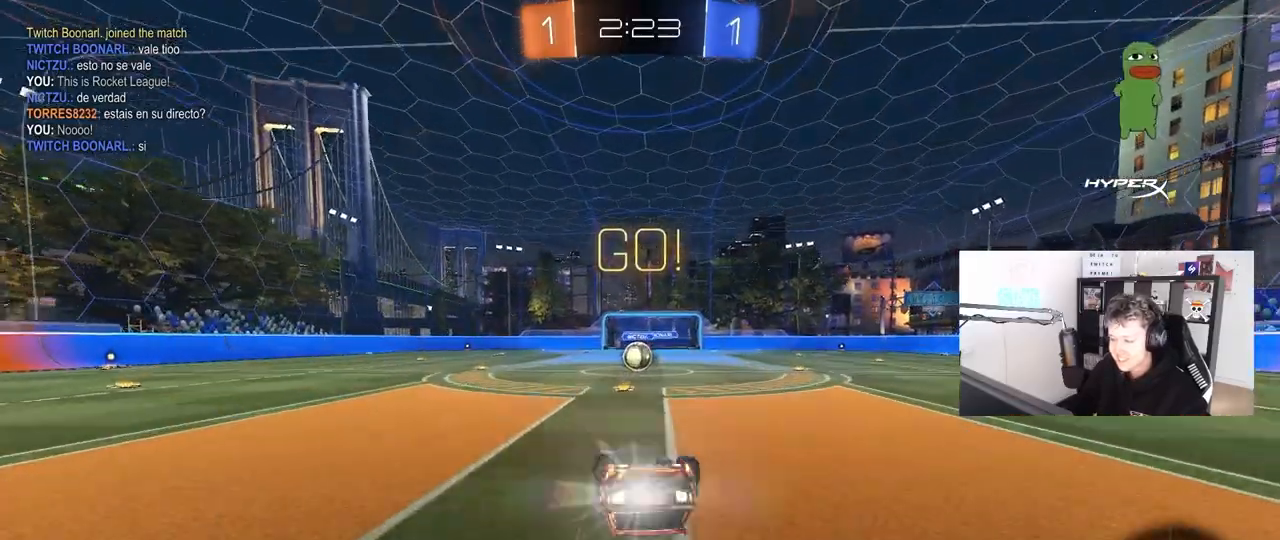
{"keys": [], "mouse": [], "mouse_move": "still", "events": [[83, "s", "down"], [333, "d", "up"], [333, "shift", "up"], [367, "mouse_left", "up"], [367, "s", "up"]]}
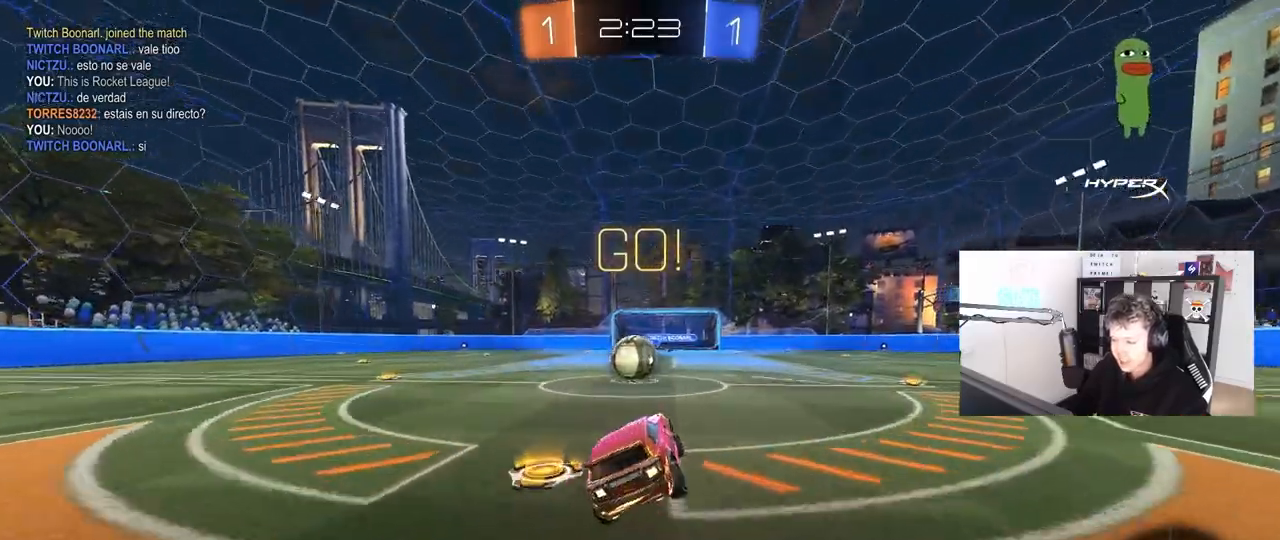
{"keys": ["a", "s", "shift", "w"], "mouse": ["right"], "mouse_move": "down-left", "events": [[50, "a", "down"], [100, "w", "down"], [250, "a", "up"], [250, "mouse_right", "down"], [250, "w", "up"], [300, "d", "down"], [383, "a", "down"], [383, "d", "up"], [383, "mouse_right", "up"], [383, "shift", "down"], [383, "w", "down"], [417, "mouse_right", "down"], [483, "s", "down"]]}
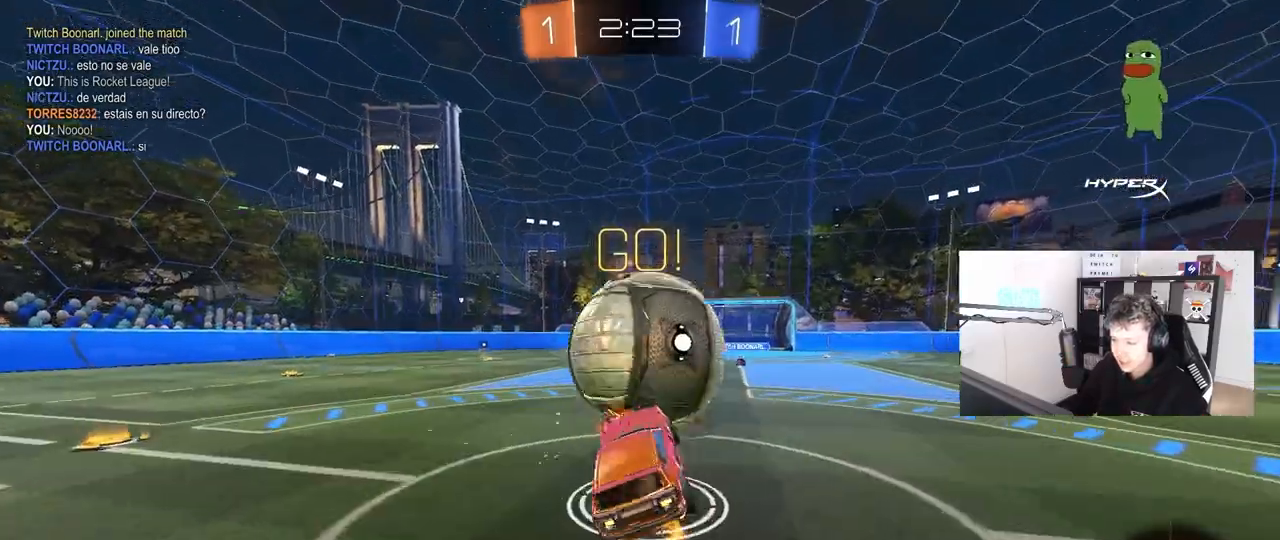
{"keys": ["a", "shift"], "mouse": [], "mouse_move": "still", "events": [[33, "w", "up"], [167, "mouse_right", "up"], [400, "s", "up"]]}
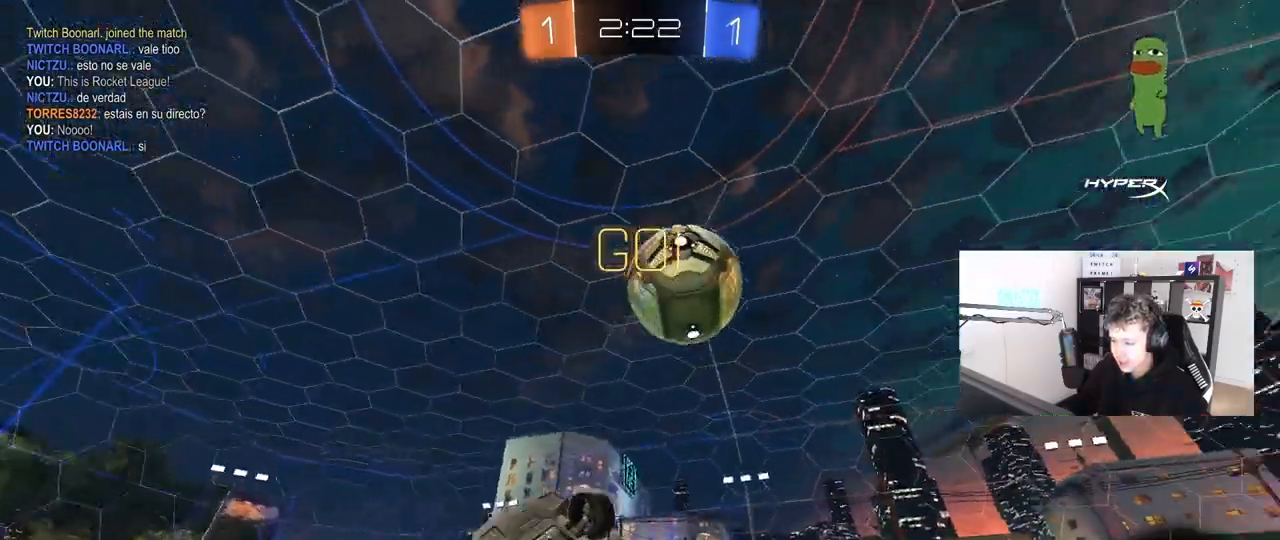
{"keys": ["a", "w"], "mouse": [], "mouse_move": "still", "events": [[50, "w", "down"], [183, "a", "up"], [183, "shift", "up"], [233, "w", "up"], [367, "a", "down"], [417, "w", "down"]]}
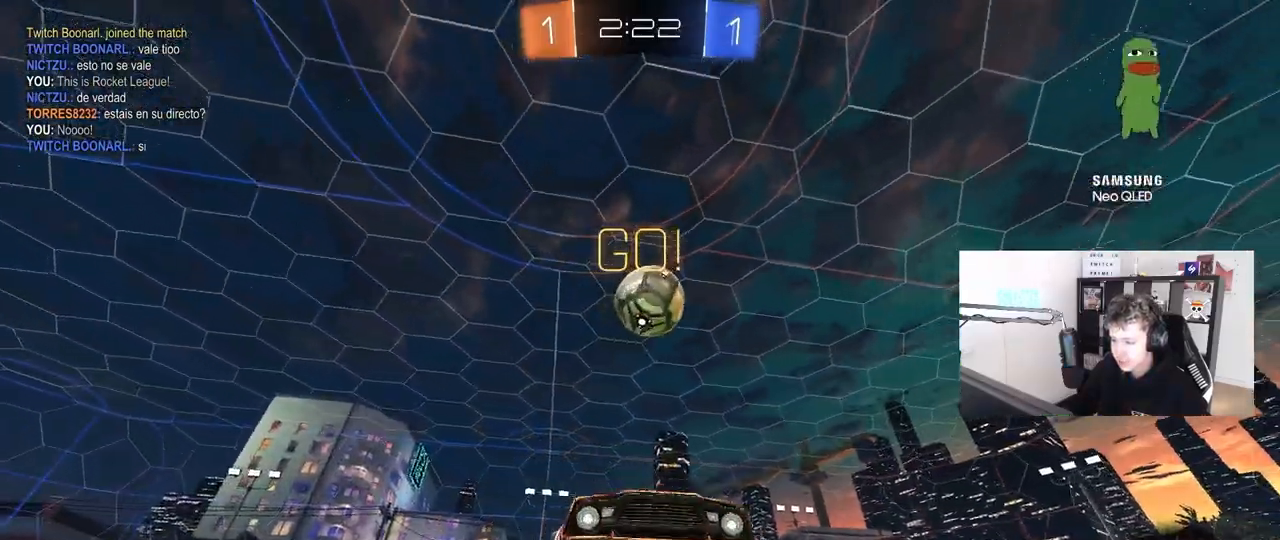
{"keys": ["a", "w"], "mouse": [], "mouse_move": "still", "events": [[100, "a", "up"], [250, "a", "down"]]}
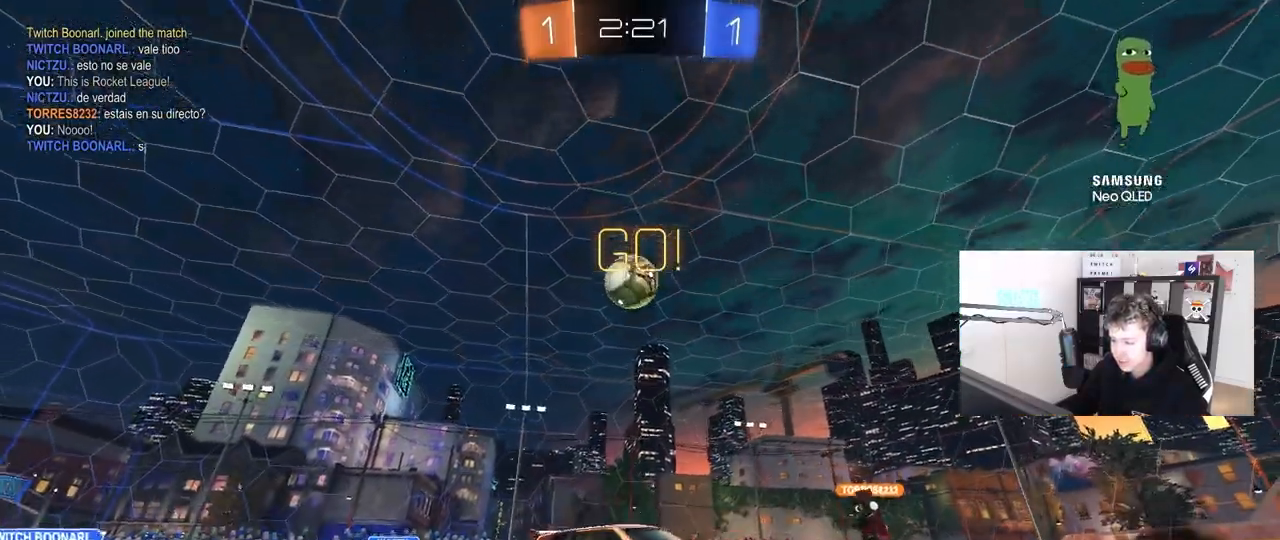
{"keys": ["a", "shift", "w"], "mouse": [], "mouse_move": "still", "events": [[33, "a", "up"], [117, "a", "down"], [267, "a", "up"], [350, "a", "down"], [450, "shift", "down"]]}
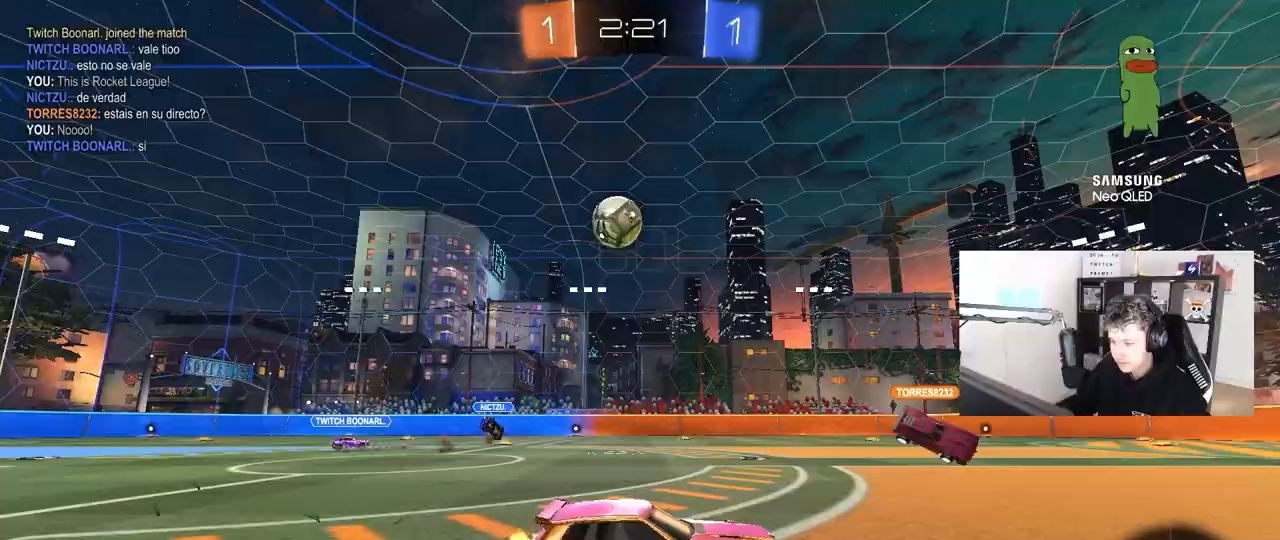
{"keys": ["a", "w"], "mouse": [], "mouse_move": "still", "events": [[50, "shift", "up"], [367, "a", "up"], [467, "a", "down"]]}
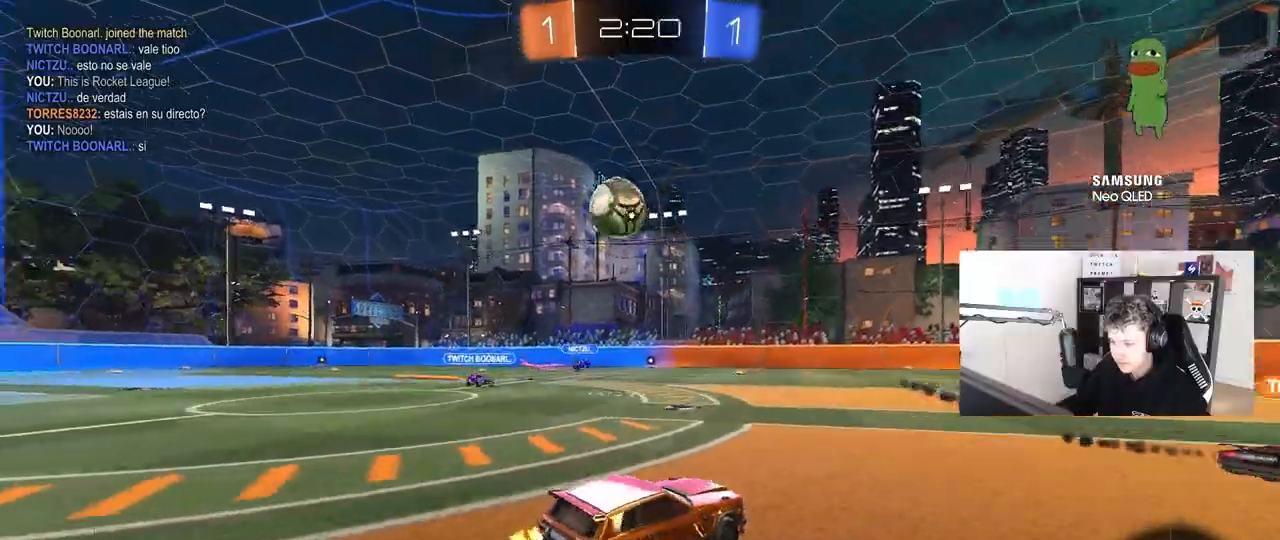
{"keys": ["d", "w"], "mouse": [], "mouse_move": "still", "events": [[150, "a", "up"], [333, "d", "down"]]}
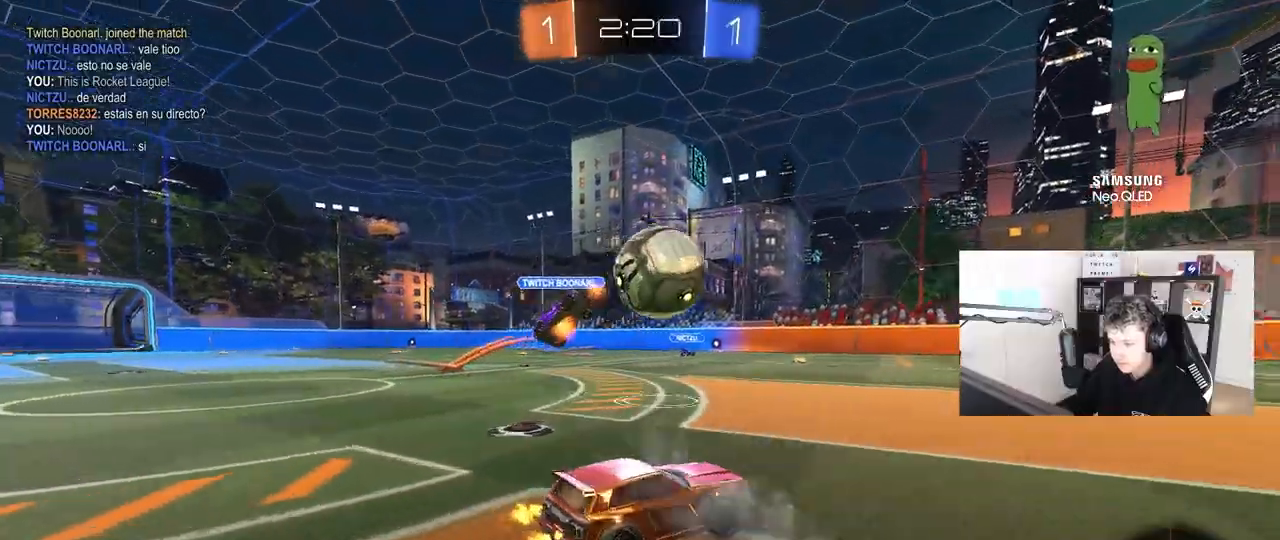
{"keys": ["w"], "mouse": [], "mouse_move": "still", "events": [[33, "mouse_left", "down"], [67, "d", "up"], [167, "mouse_right", "down"], [217, "mouse_right", "up"], [317, "mouse_right", "down"], [450, "mouse_left", "up"], [500, "mouse_right", "up"]]}
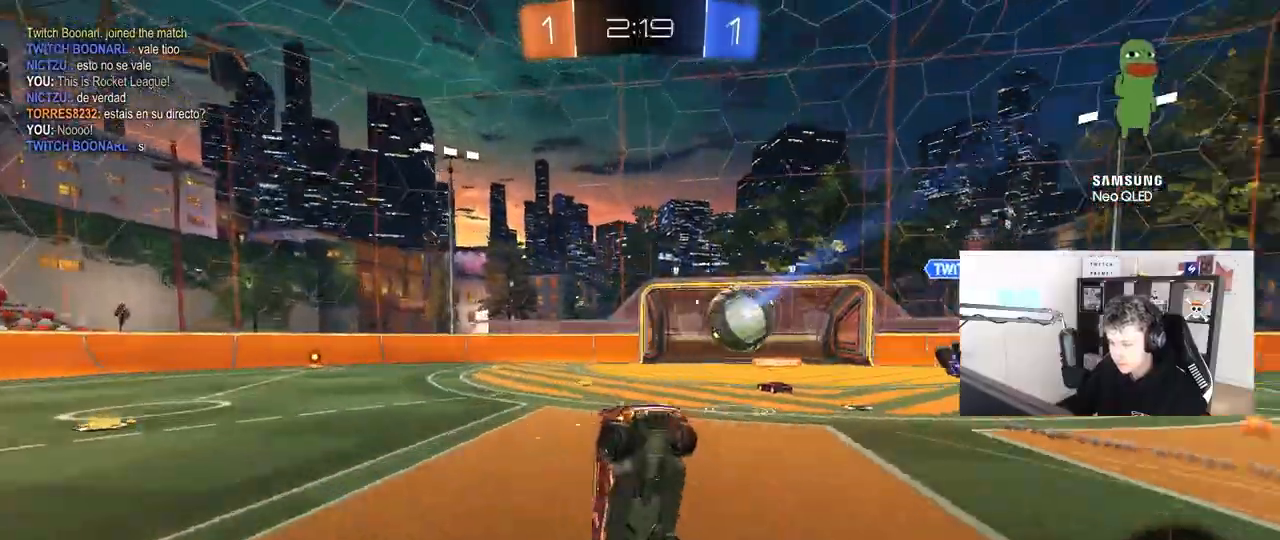
{"keys": [], "mouse": [], "mouse_move": "still", "events": [[317, "w", "up"]]}
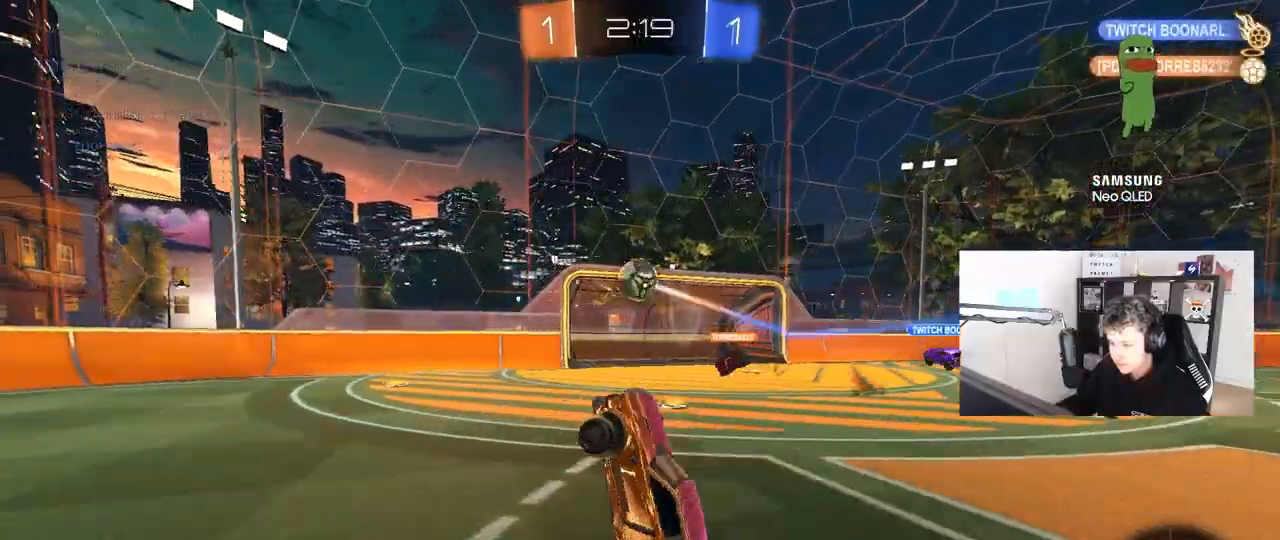
{"keys": ["d", "w"], "mouse": ["left"], "mouse_move": "still", "events": [[67, "space", "down"], [250, "space", "up"], [333, "mouse_left", "down"], [333, "w", "down"], [483, "d", "down"]]}
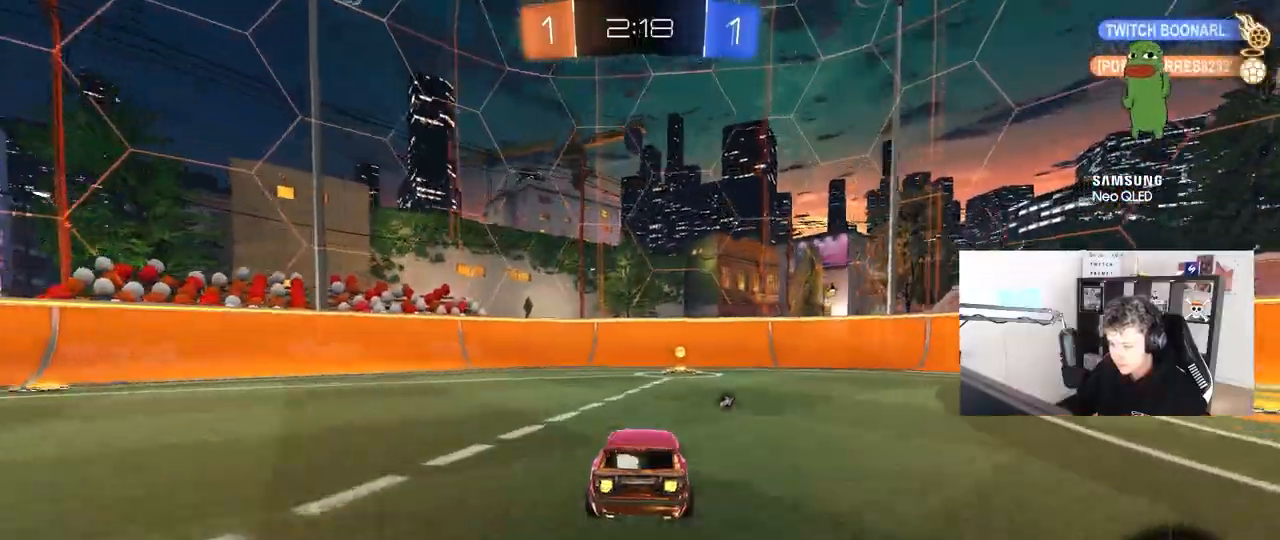
{"keys": ["d", "w"], "mouse": [], "mouse_move": "still", "events": [[33, "d", "up"], [33, "space", "down"], [117, "mouse_left", "up"], [217, "space", "up"], [450, "d", "down"]]}
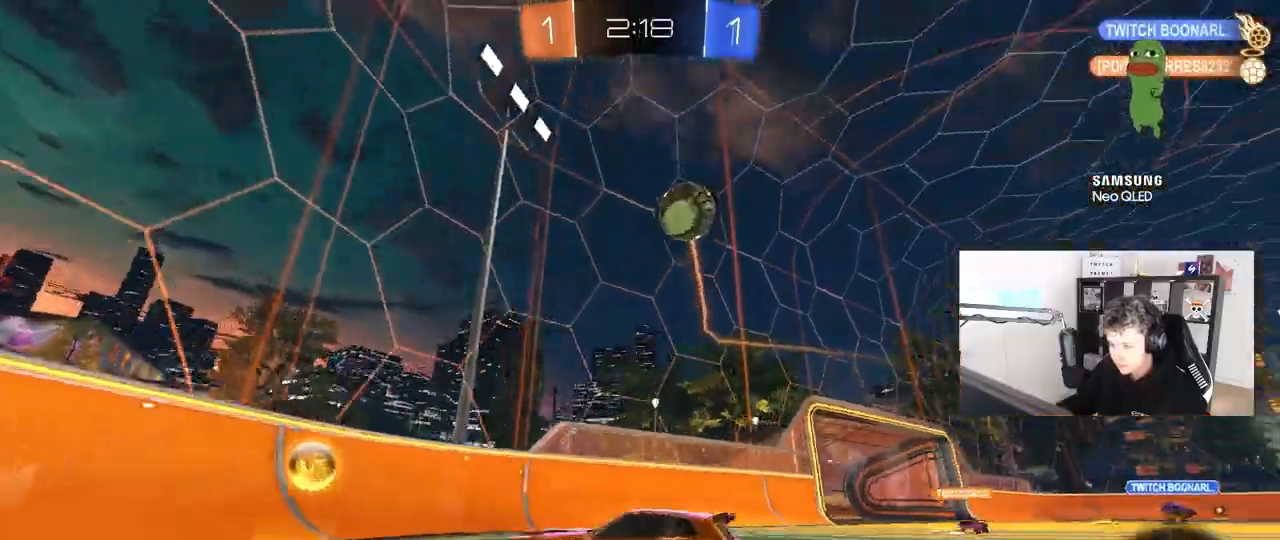
{"keys": ["d", "shift", "w"], "mouse": [], "mouse_move": "still", "events": [[83, "shift", "down"], [183, "d", "up"], [183, "shift", "up"], [333, "d", "down"], [417, "shift", "down"]]}
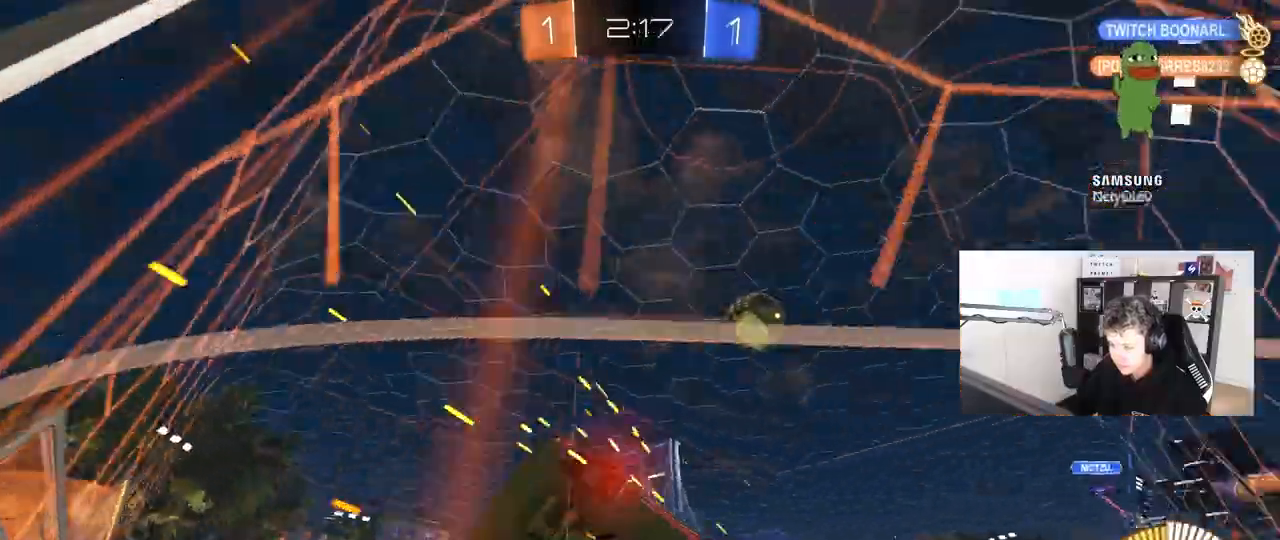
{"keys": ["a", "s"], "mouse": [], "mouse_move": "still", "events": [[17, "shift", "up"], [200, "d", "up"], [433, "a", "down"], [483, "s", "down"], [483, "w", "up"]]}
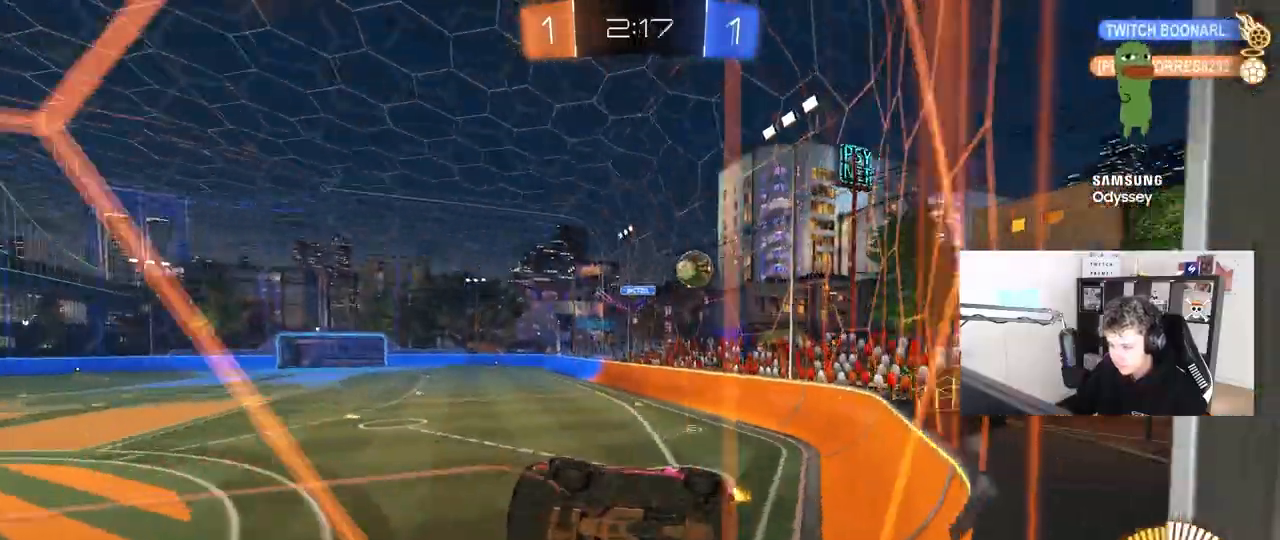
{"keys": ["s"], "mouse": [], "mouse_move": "still", "events": [[117, "a", "up"], [117, "d", "down"], [400, "d", "up"]]}
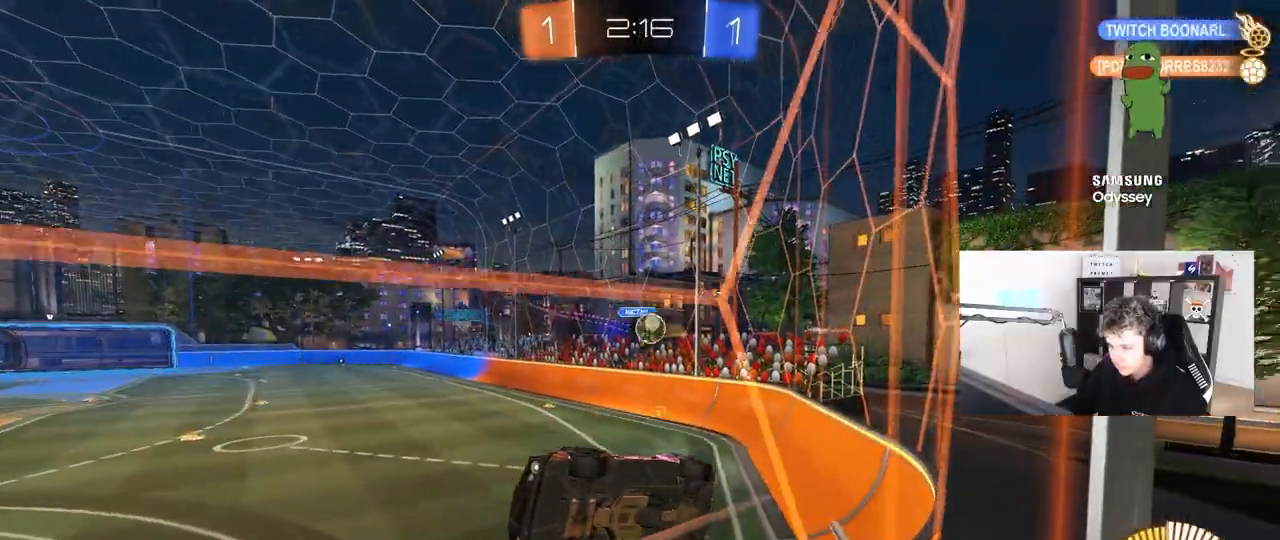
{"keys": ["w"], "mouse": [], "mouse_move": "still", "events": [[333, "s", "up"], [417, "a", "down"], [417, "w", "down"], [467, "a", "up"]]}
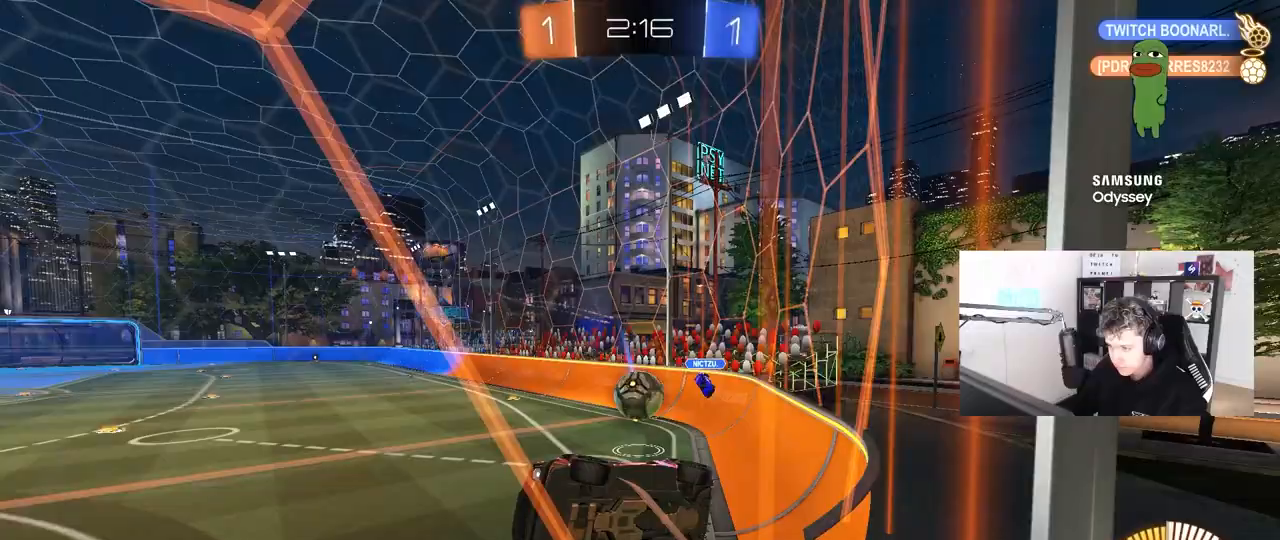
{"keys": ["s"], "mouse": [], "mouse_move": "still", "events": [[100, "d", "down"], [200, "d", "up"], [333, "w", "up"], [383, "s", "down"]]}
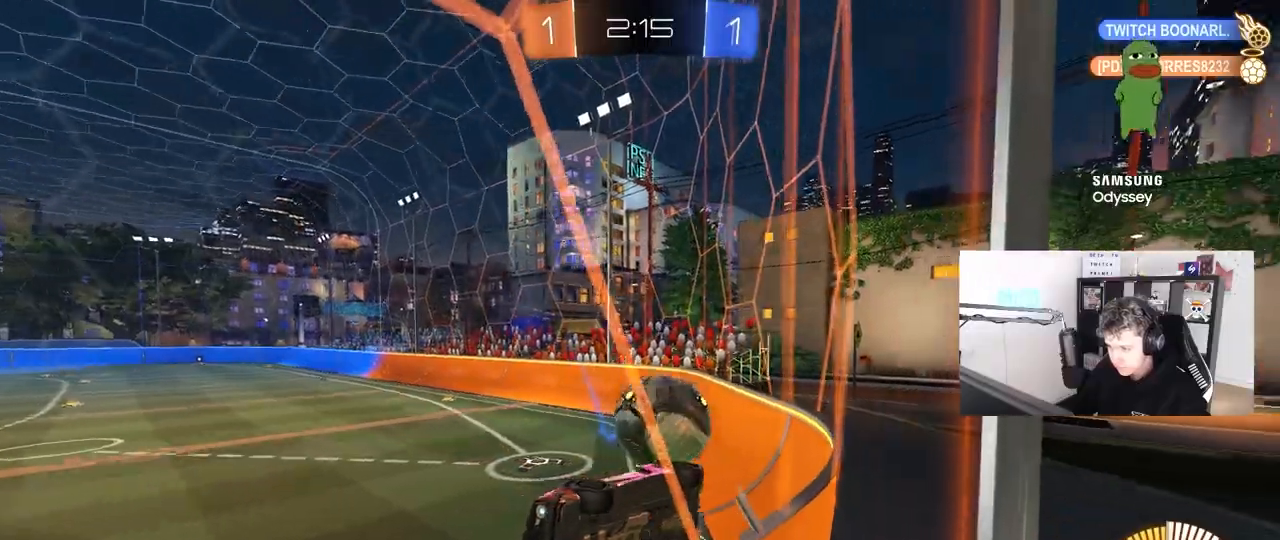
{"keys": ["d", "s"], "mouse": [], "mouse_move": "still", "events": [[67, "mouse_right", "down"], [217, "s", "up"], [267, "mouse_right", "up"], [317, "mouse_right", "down"], [350, "s", "down"], [500, "d", "down"], [500, "mouse_right", "up"]]}
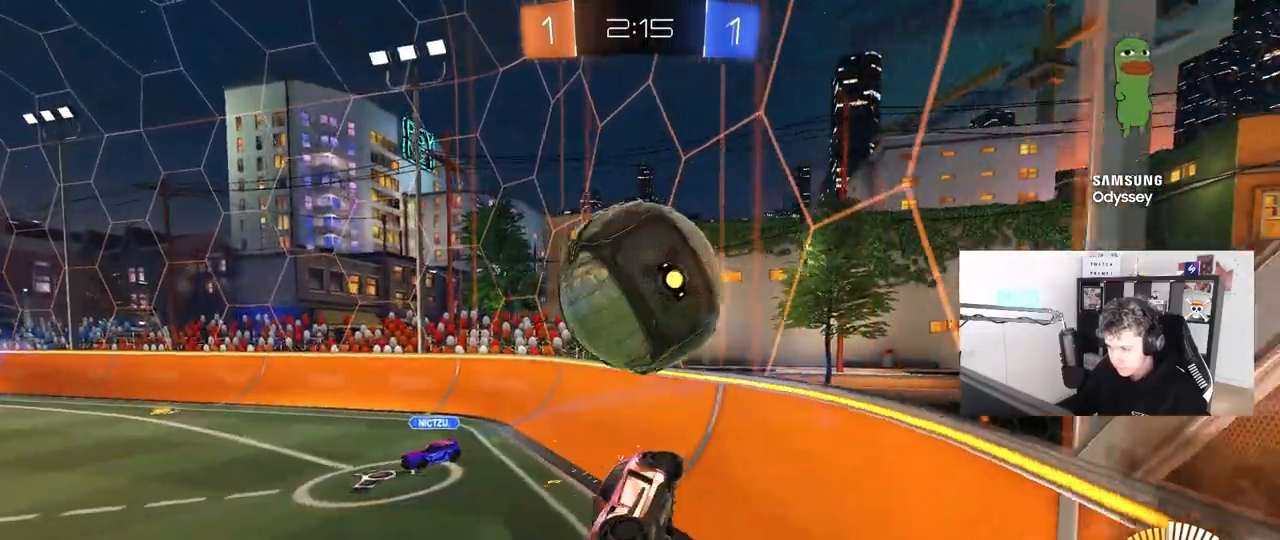
{"keys": ["d"], "mouse": ["left"], "mouse_move": "left", "events": [[283, "a", "down"], [283, "d", "up"], [283, "shift", "down"], [367, "d", "down"], [367, "mouse_left", "down"], [367, "shift", "up"], [417, "a", "up"], [417, "s", "up"]]}
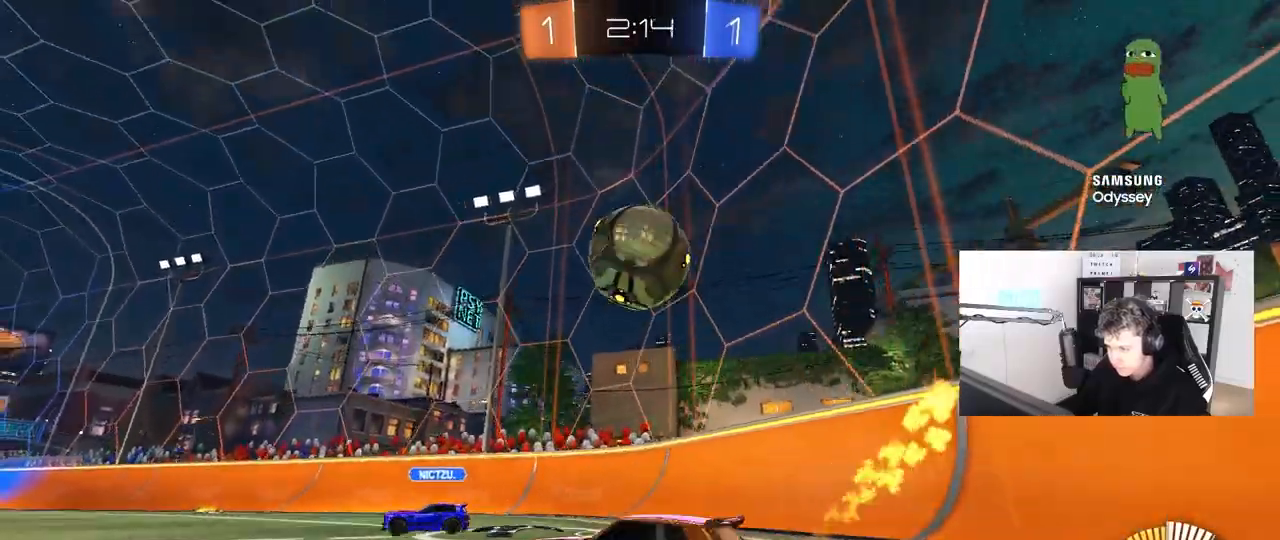
{"keys": ["w"], "mouse": ["left"], "mouse_move": "still", "events": [[17, "w", "down"], [300, "d", "up"]]}
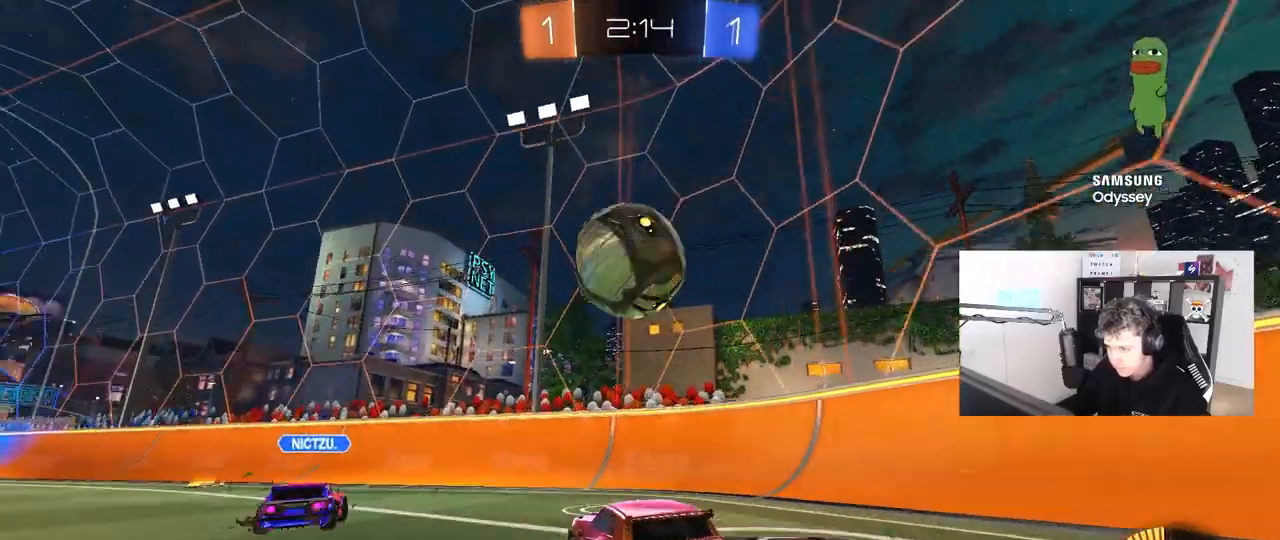
{"keys": ["a", "s", "shift"], "mouse": ["left"], "mouse_move": "still", "events": [[67, "d", "down"], [67, "w", "up"], [117, "a", "down"], [117, "d", "up"], [117, "mouse_right", "down"], [167, "s", "down"], [350, "a", "up"], [350, "mouse_right", "up"], [450, "a", "down"], [450, "shift", "down"]]}